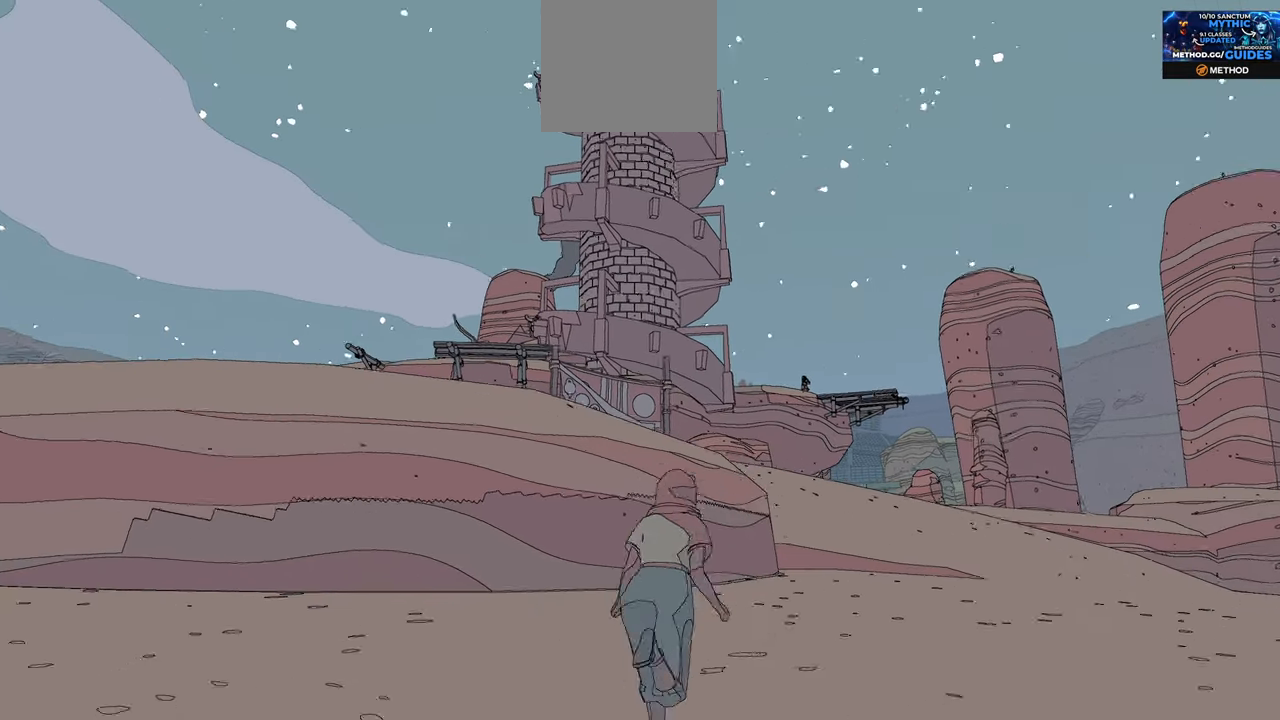
Gameplay with a controller (Xbox layout); each line is a JSON object with the inputs held at the frame after it. "events" lists button and stick changes between this image and that frame as [ms after this image, input, new state], when the widget could be followed in between.
{"buttons": ["R2"], "left_stick": "up", "right_stick": "center", "events": []}
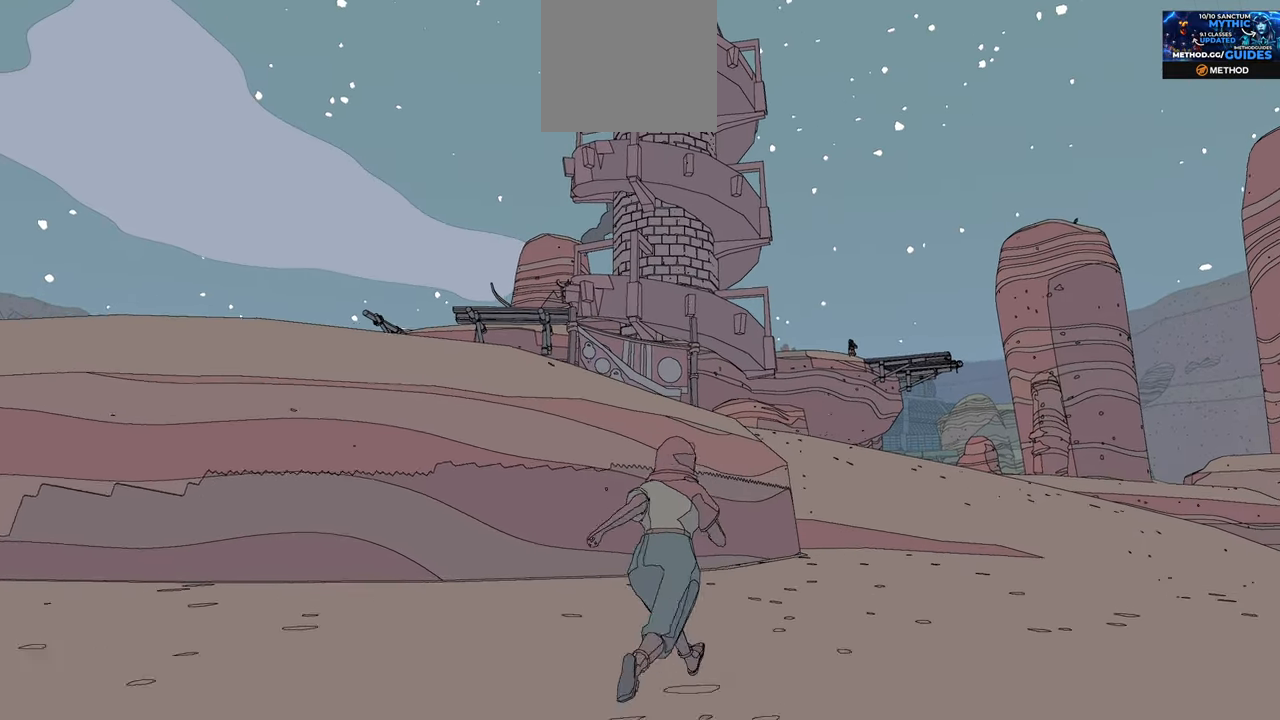
{"buttons": ["R2"], "left_stick": "up", "right_stick": "center", "events": []}
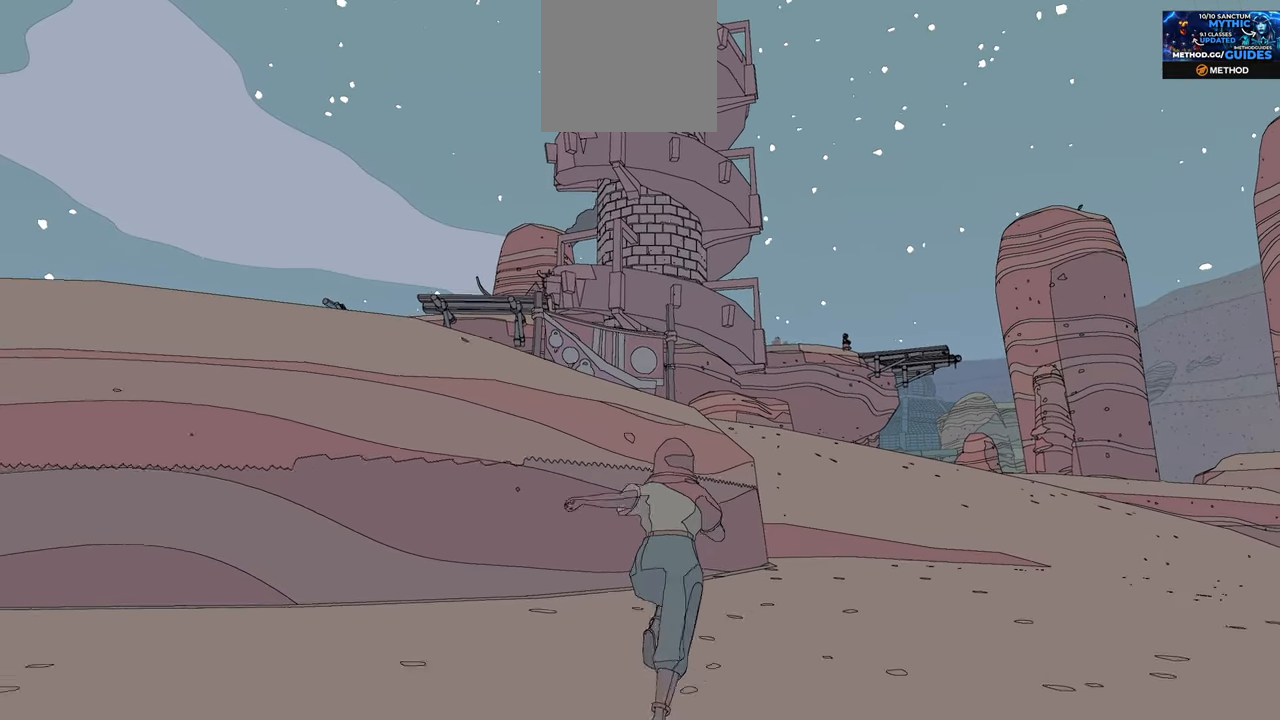
{"buttons": ["R2"], "left_stick": "up", "right_stick": "center", "events": []}
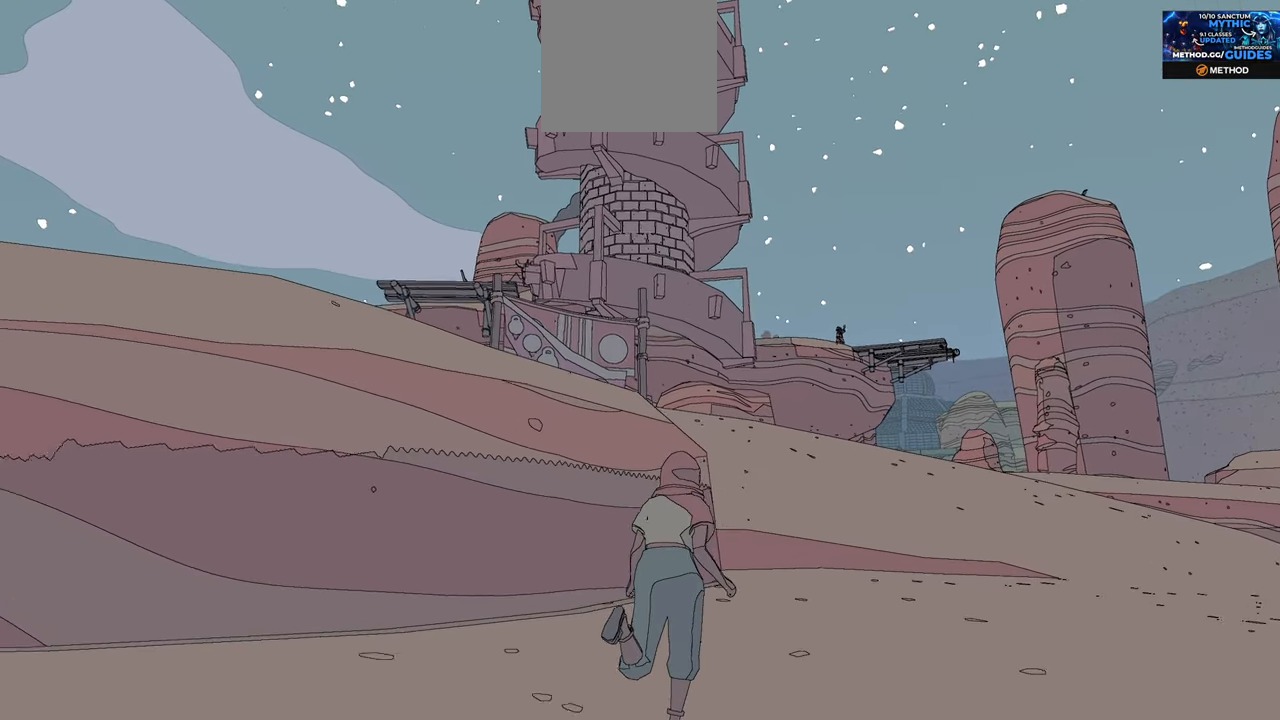
{"buttons": ["R2"], "left_stick": "up", "right_stick": "center", "events": []}
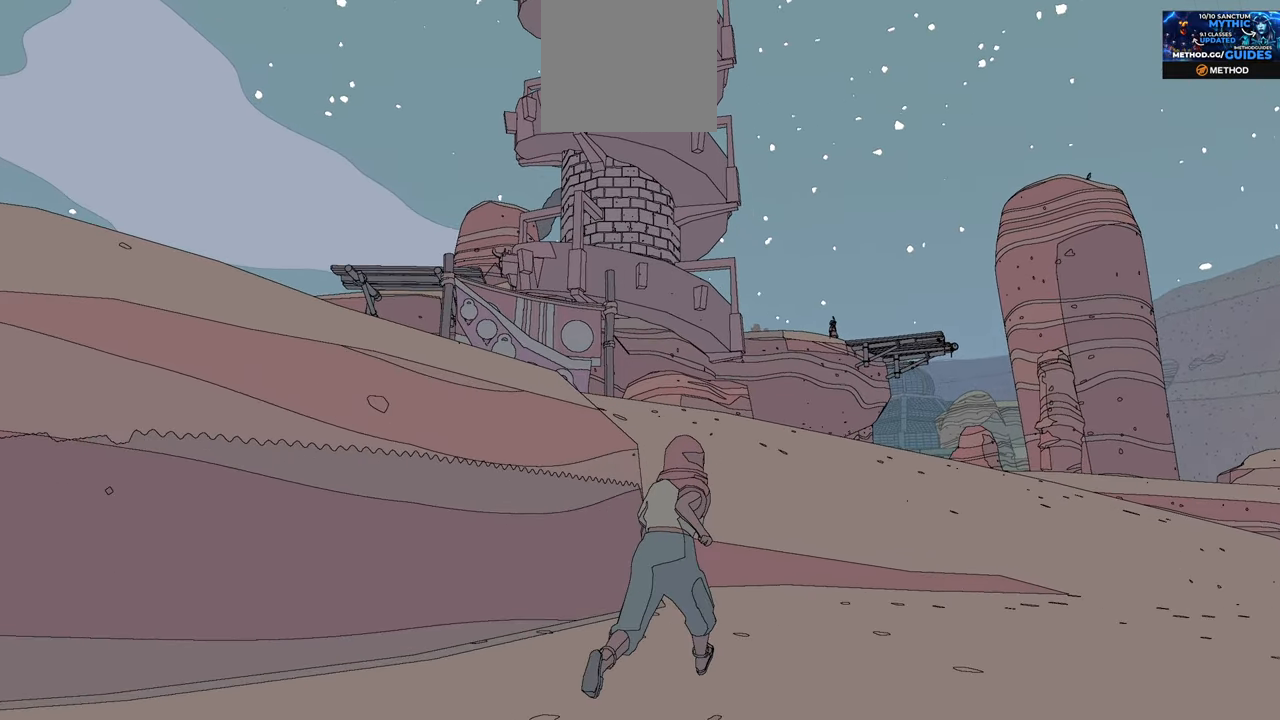
{"buttons": ["A", "R2"], "left_stick": "up", "right_stick": "center", "events": [[484, "A", "down"]]}
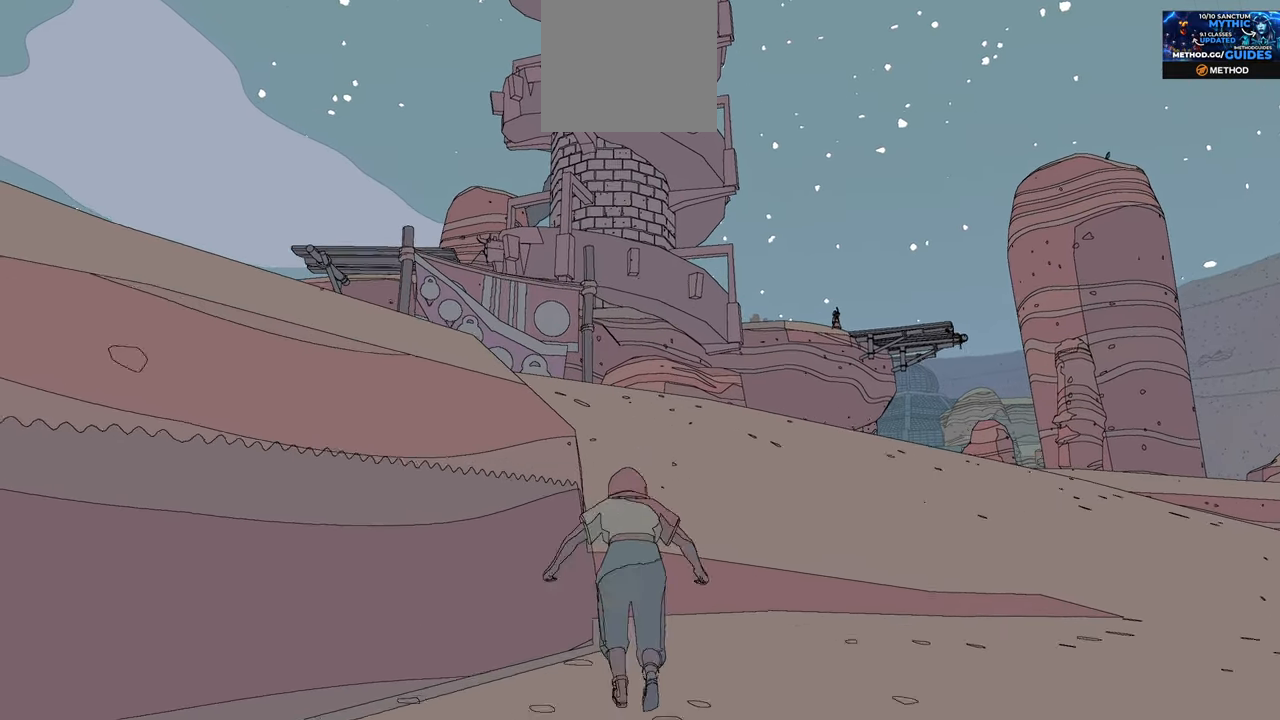
{"buttons": ["R2"], "left_stick": "up", "right_stick": "center", "events": [[434, "A", "up"]]}
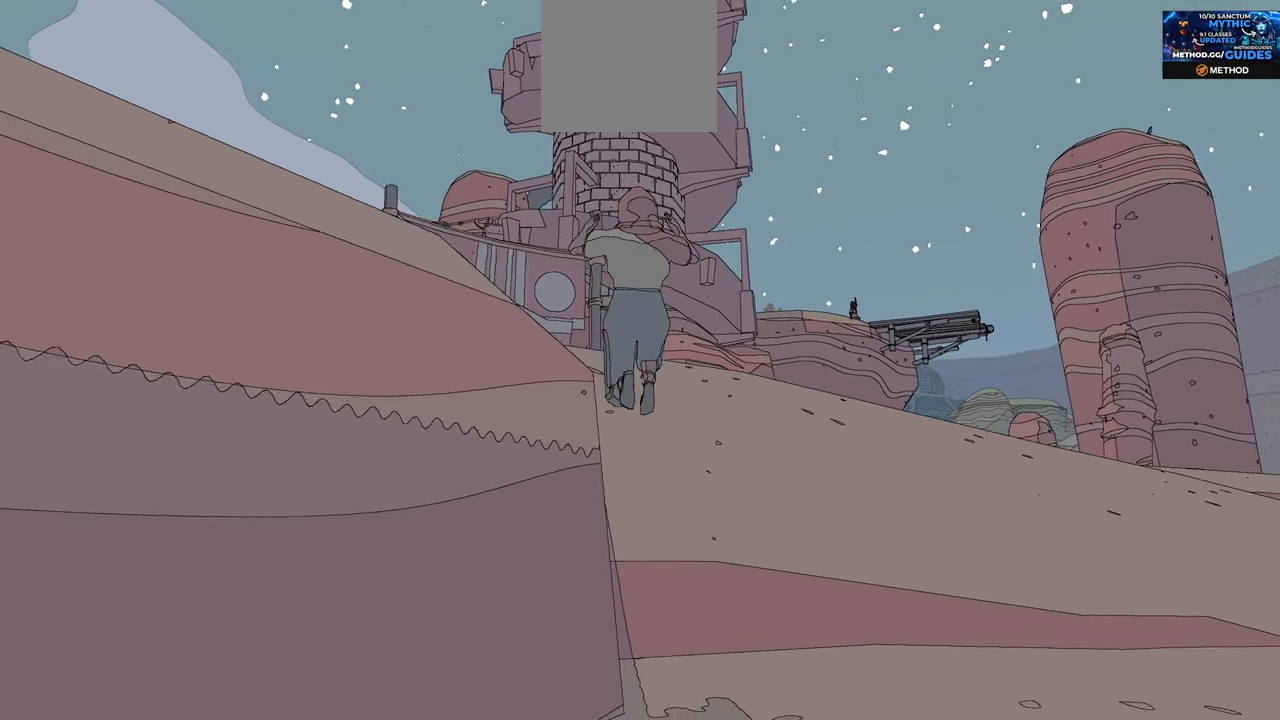
{"buttons": ["R2"], "left_stick": "up", "right_stick": "center", "events": []}
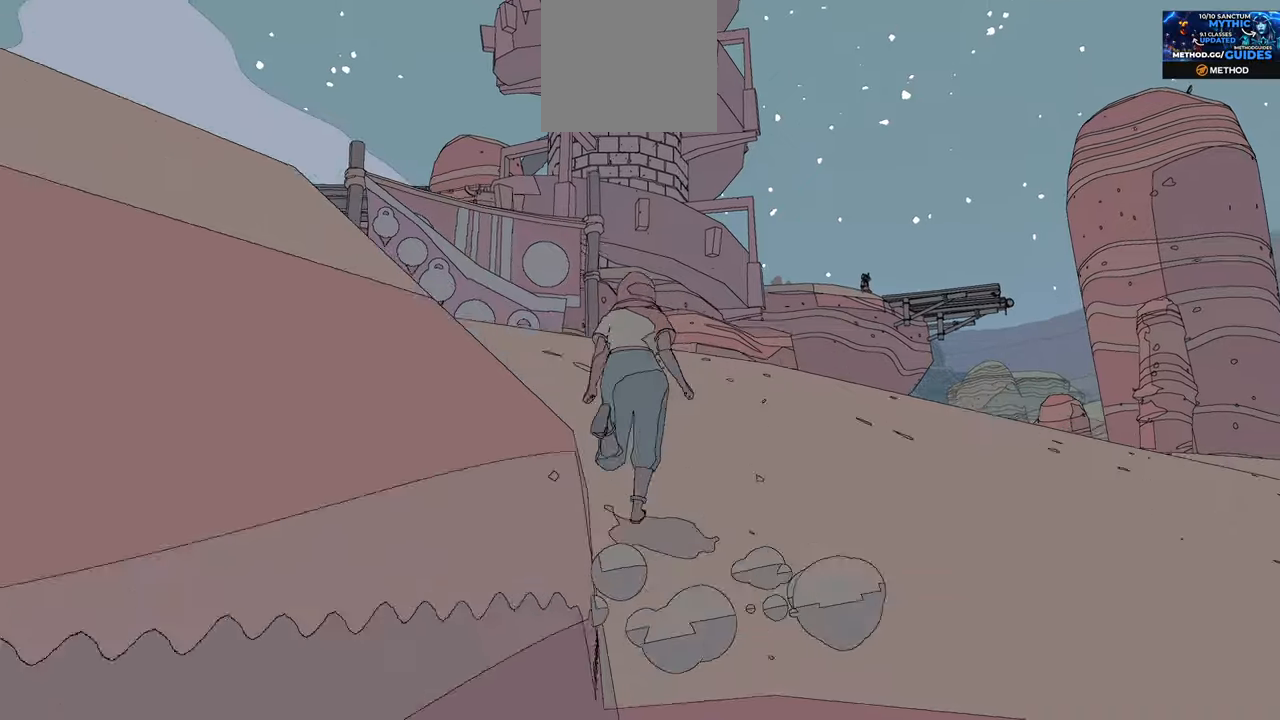
{"buttons": ["R2"], "left_stick": "up", "right_stick": "center", "events": []}
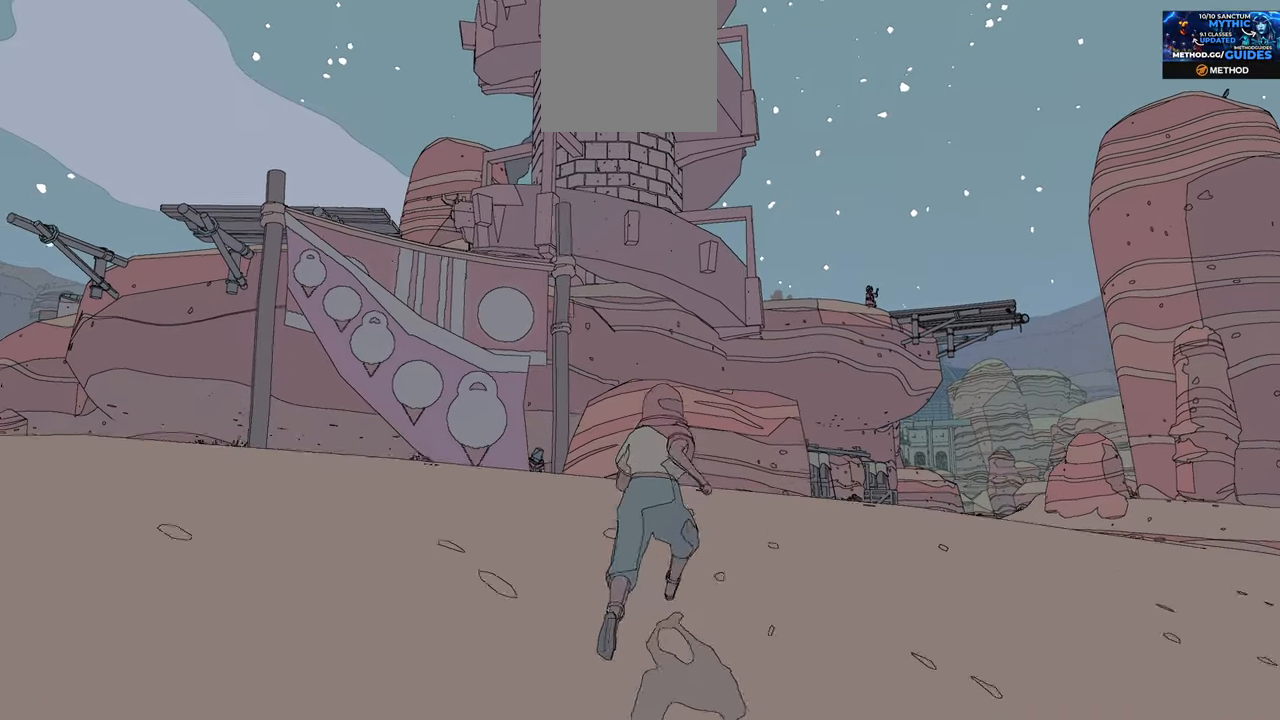
{"buttons": ["R2"], "left_stick": "up", "right_stick": "center", "events": []}
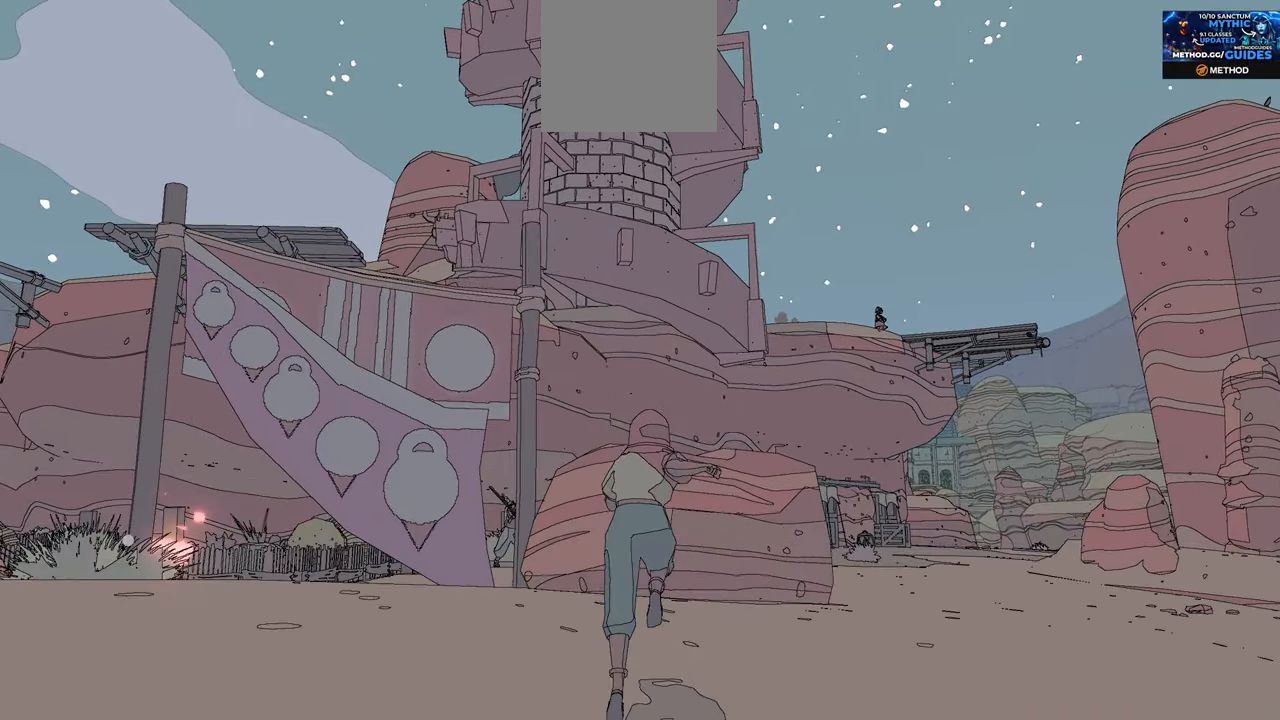
{"buttons": ["A", "R2"], "left_stick": "up", "right_stick": "center", "events": [[333, "A", "down"]]}
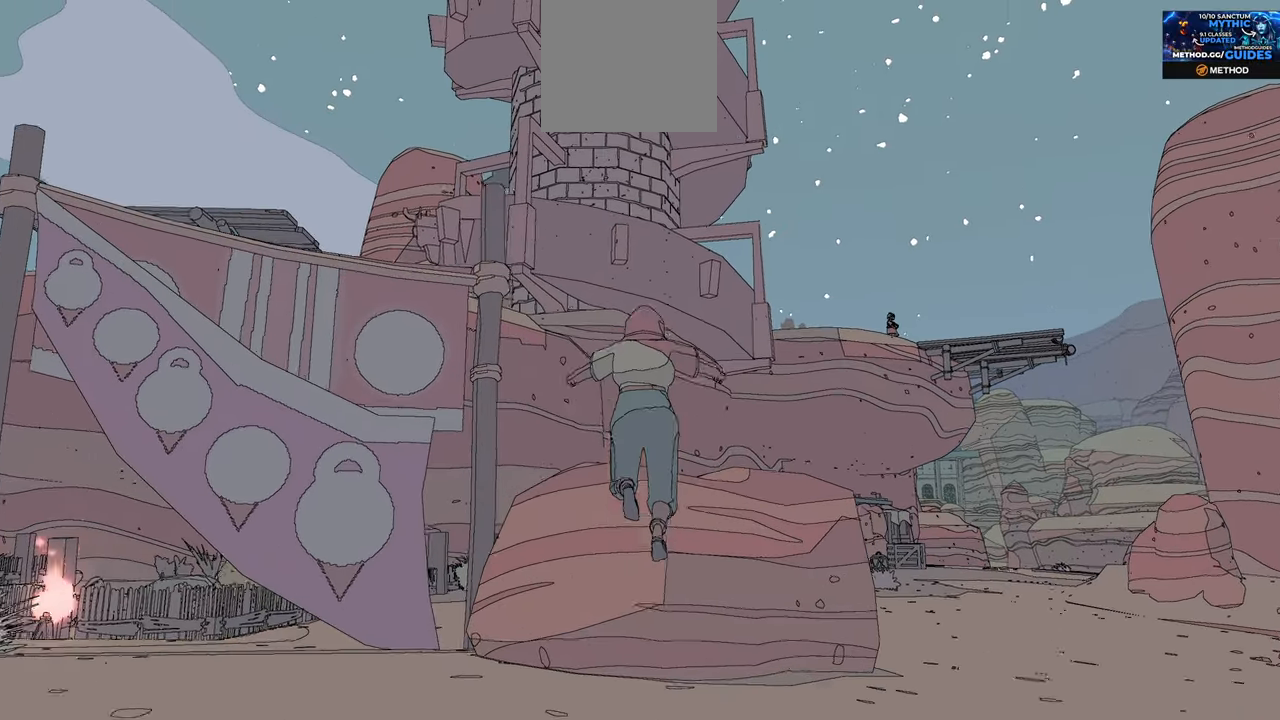
{"buttons": ["R2"], "left_stick": "up", "right_stick": "center", "events": [[366, "A", "up"]]}
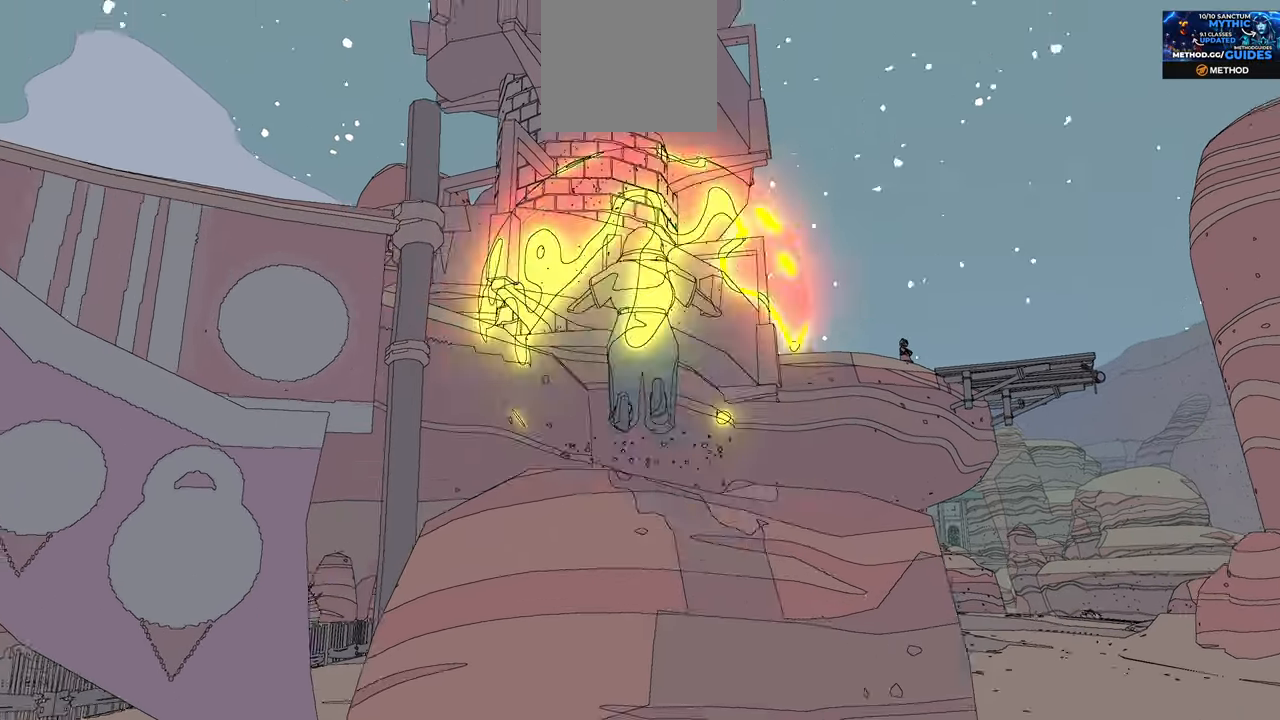
{"buttons": ["R2"], "left_stick": "up", "right_stick": "center", "events": [[116, "right_stick", "down-left"], [366, "right_stick", "center"]]}
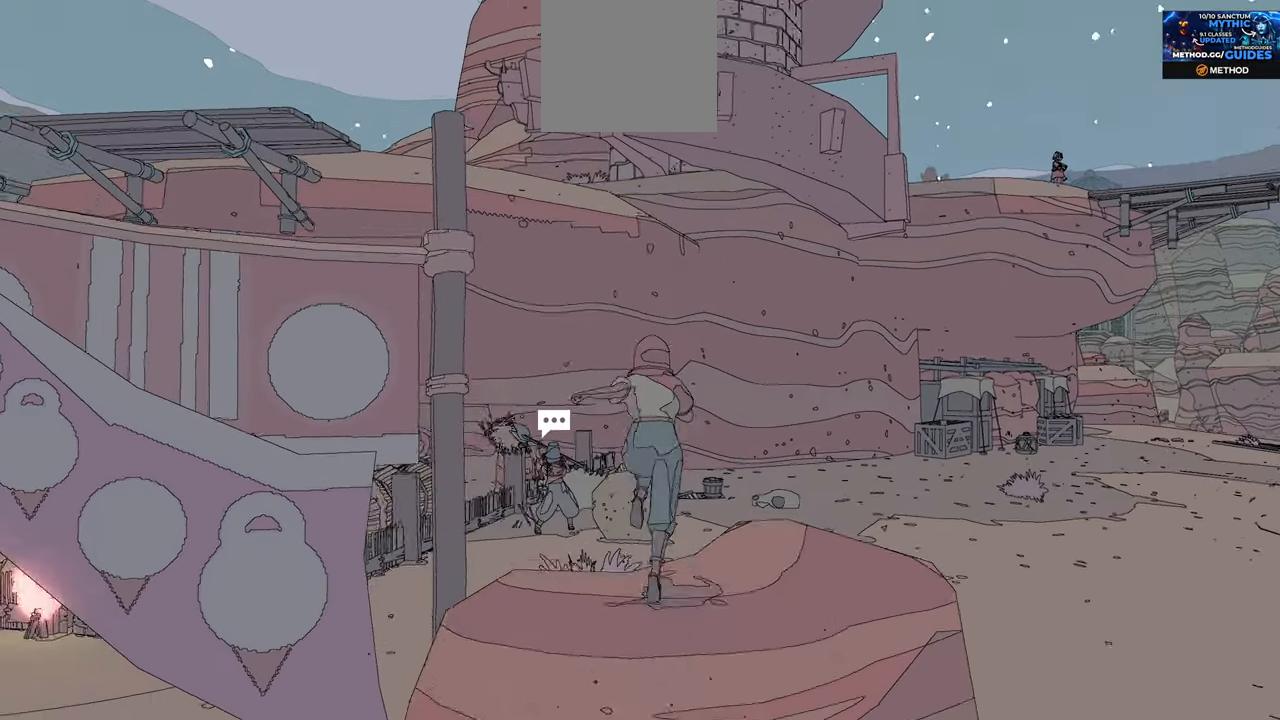
{"buttons": ["R2"], "left_stick": "up", "right_stick": "center", "events": []}
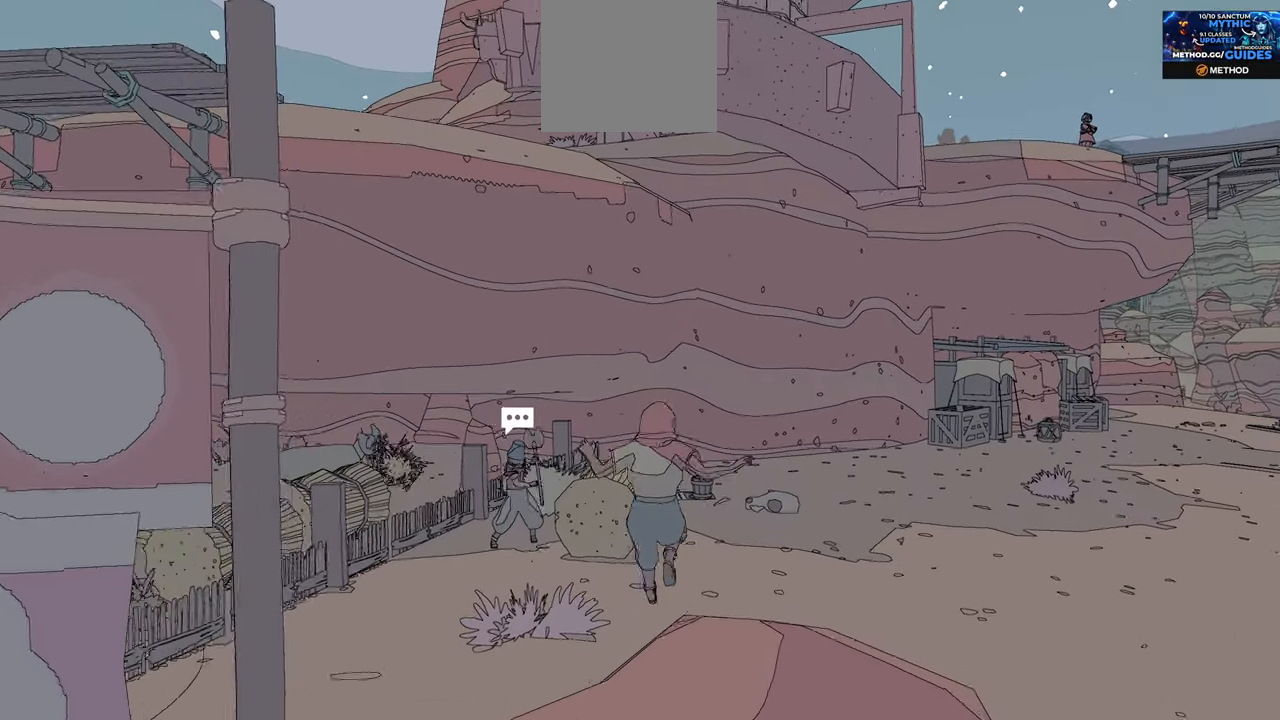
{"buttons": ["R2"], "left_stick": "up", "right_stick": "center", "events": []}
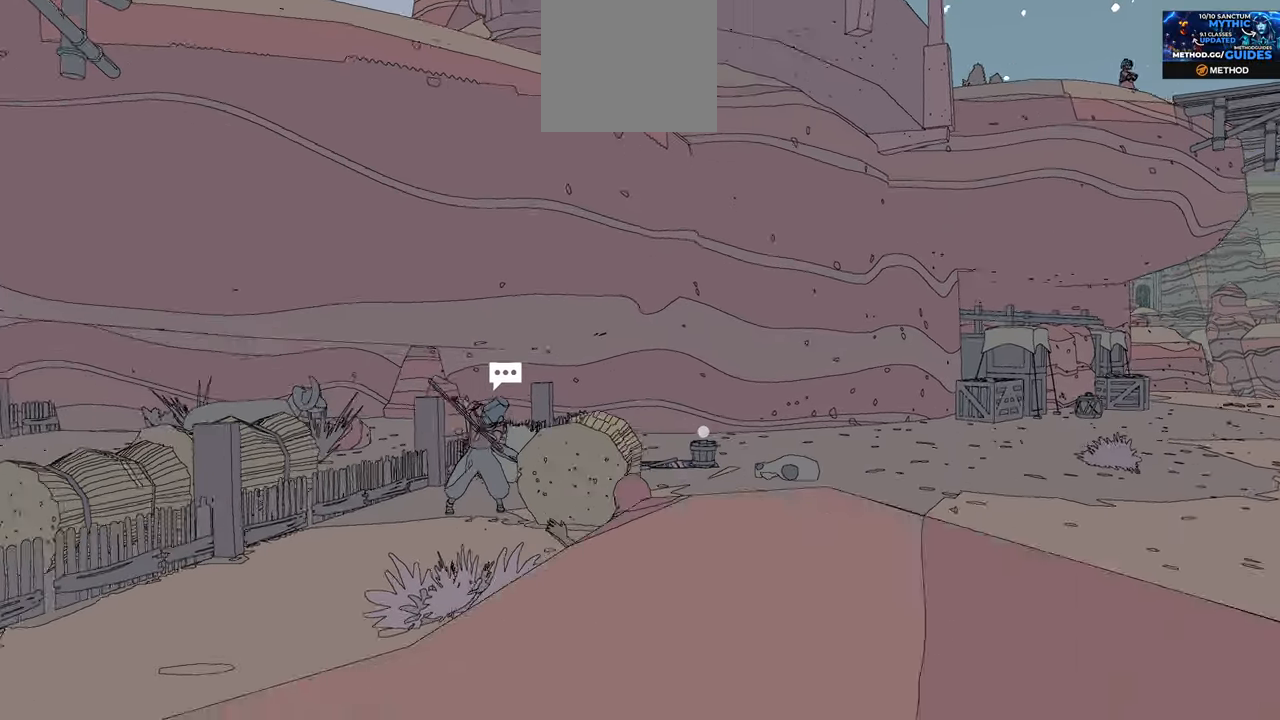
{"buttons": ["R2"], "left_stick": "up", "right_stick": "center", "events": []}
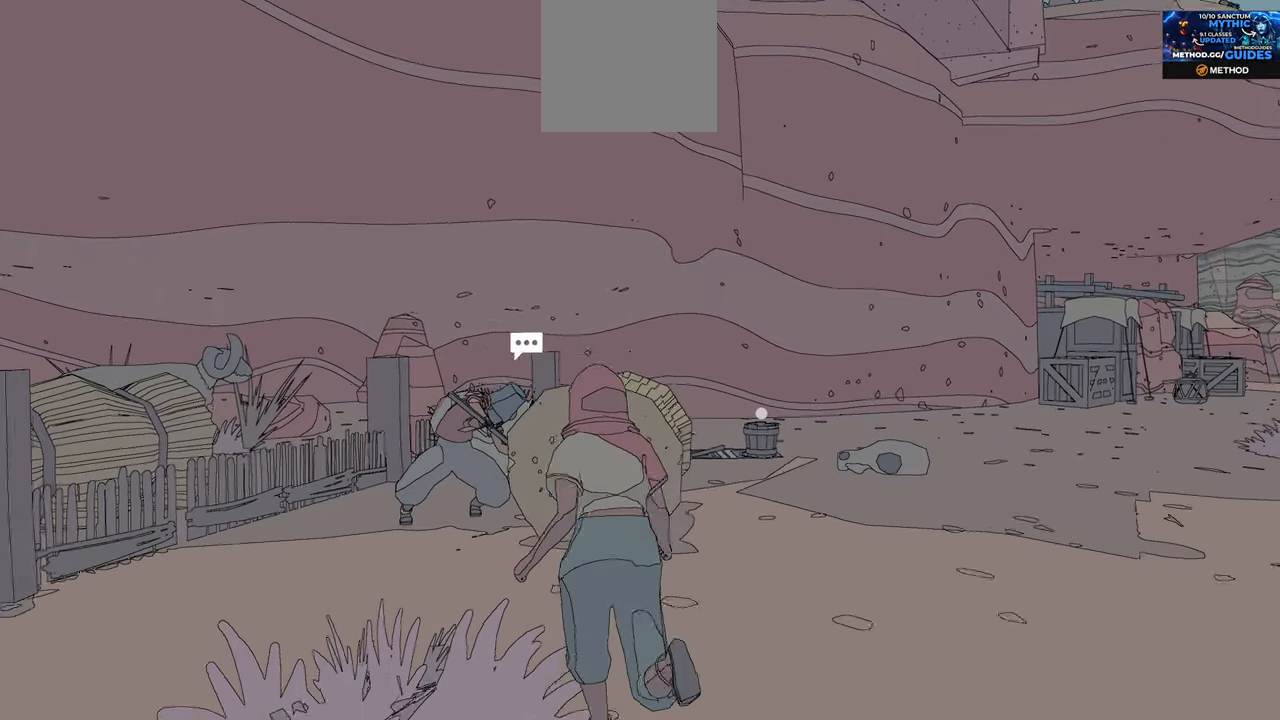
{"buttons": [], "left_stick": "center", "right_stick": "center", "events": [[283, "R2", "up"], [483, "left_stick", "center"]]}
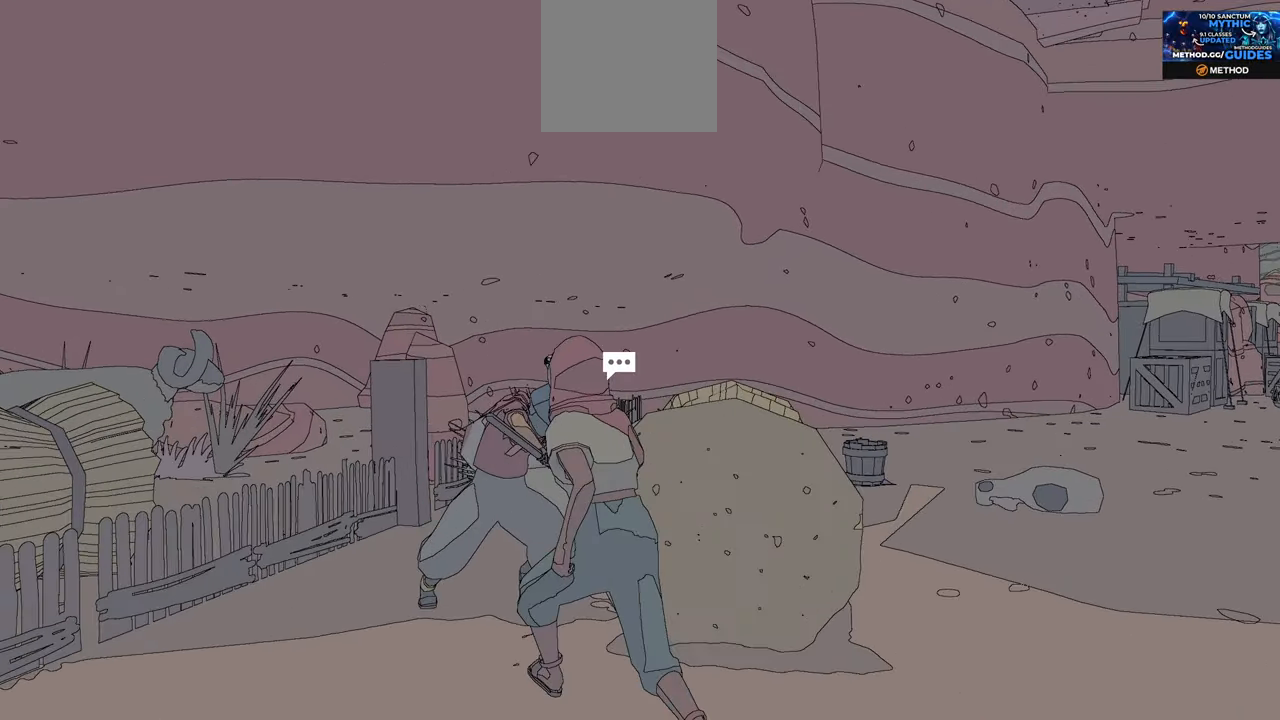
{"buttons": [], "left_stick": "center", "right_stick": "center", "events": [[66, "X", "down"], [216, "X", "up"]]}
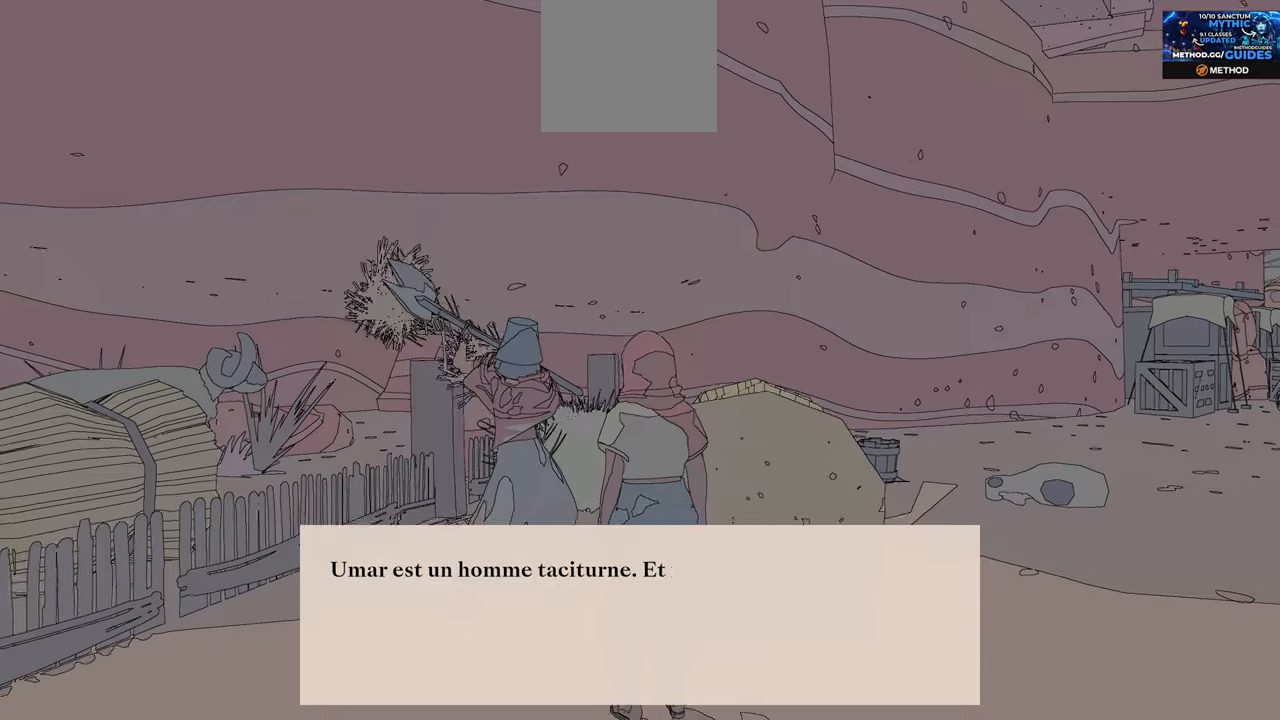
{"buttons": [], "left_stick": "center", "right_stick": "center", "events": []}
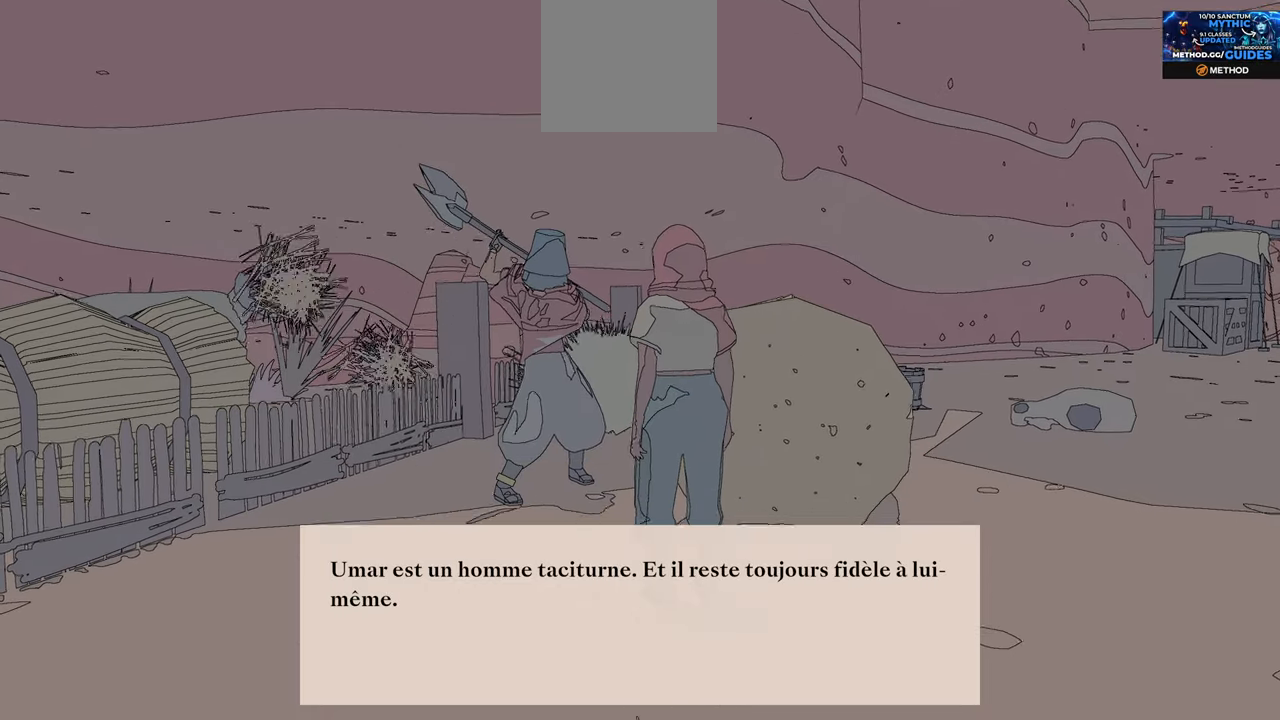
{"buttons": [], "left_stick": "center", "right_stick": "center", "events": []}
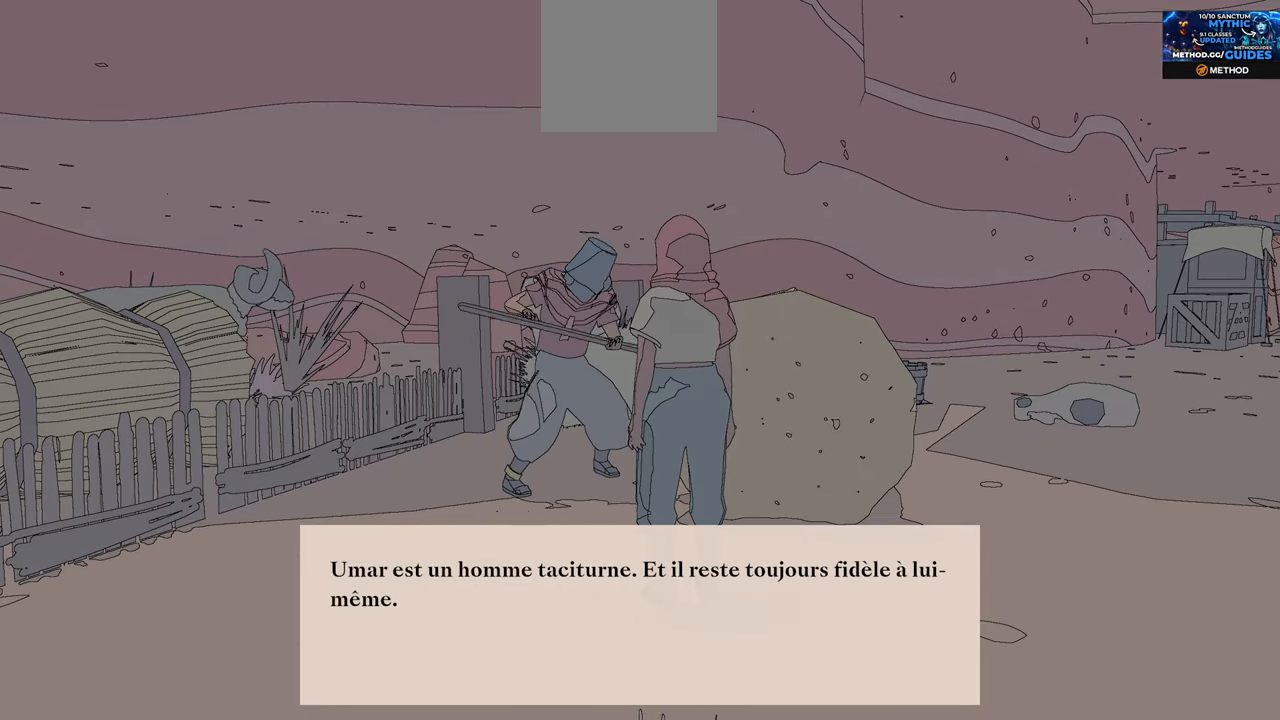
{"buttons": [], "left_stick": "center", "right_stick": "center", "events": []}
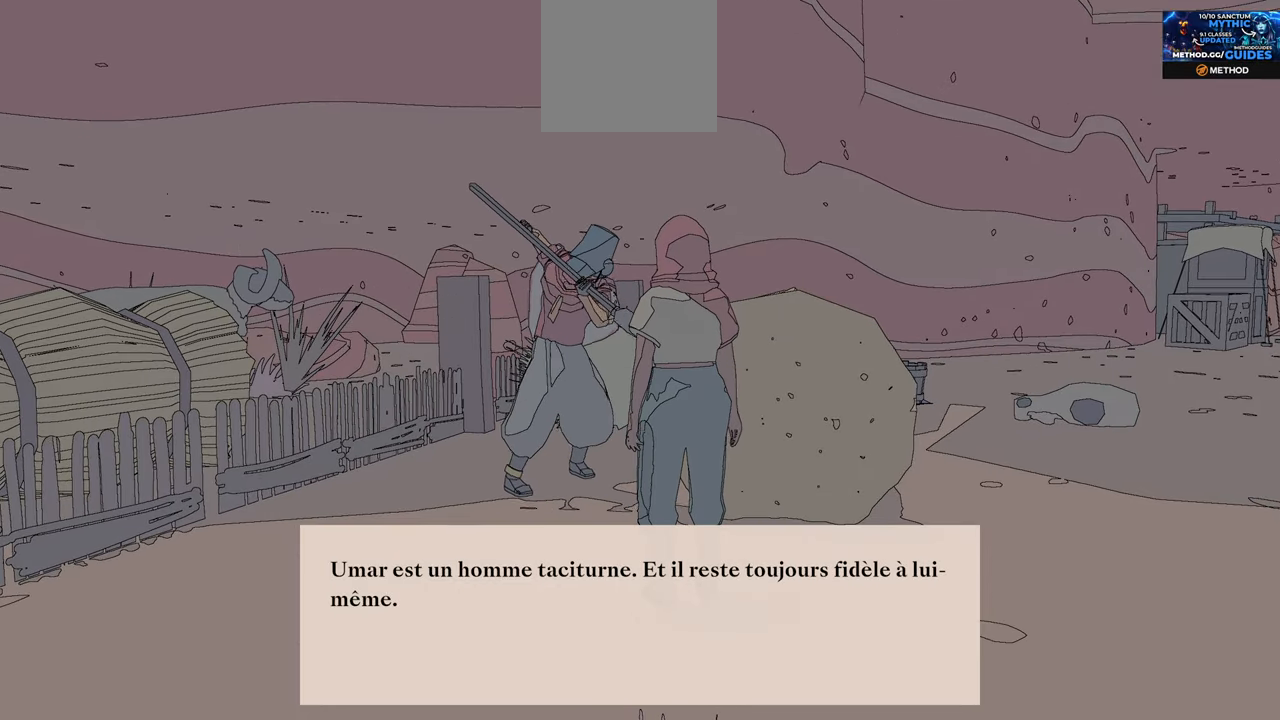
{"buttons": [], "left_stick": "center", "right_stick": "center", "events": [[300, "A", "down"], [417, "A", "up"]]}
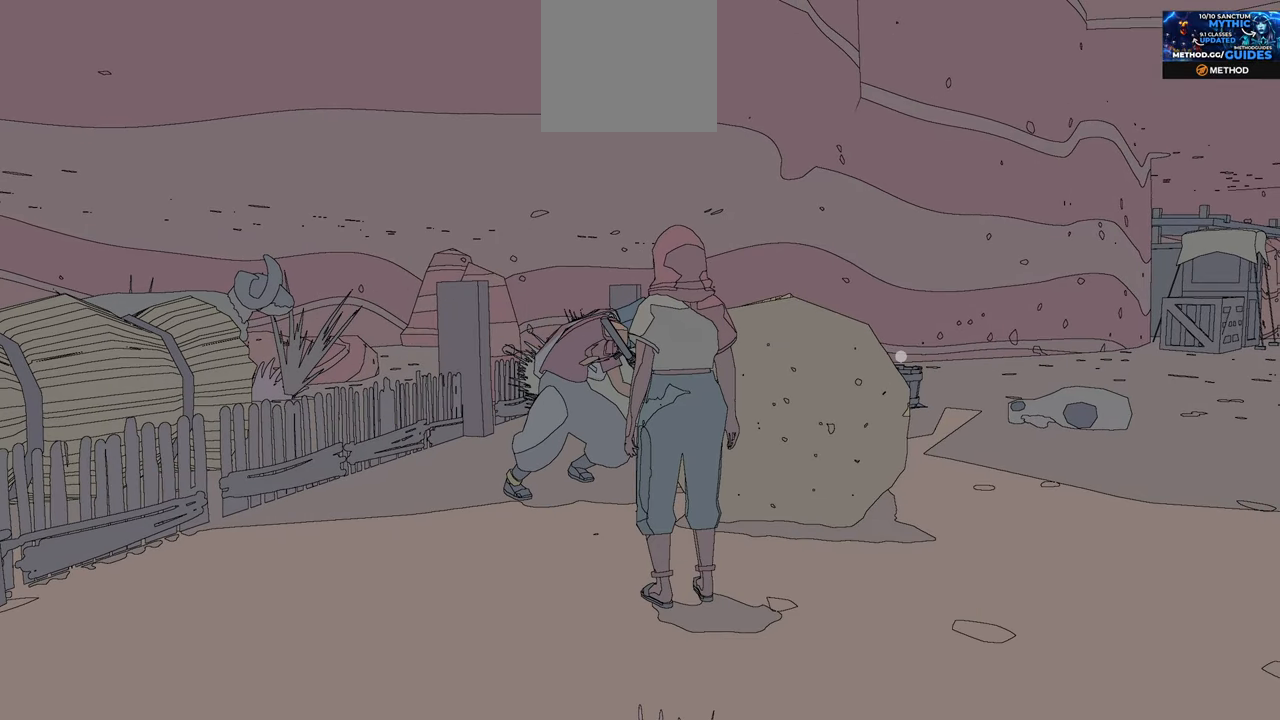
{"buttons": ["R2"], "left_stick": "up-right", "right_stick": "center", "events": [[200, "left_stick", "right"], [367, "R2", "down"], [483, "left_stick", "up-right"]]}
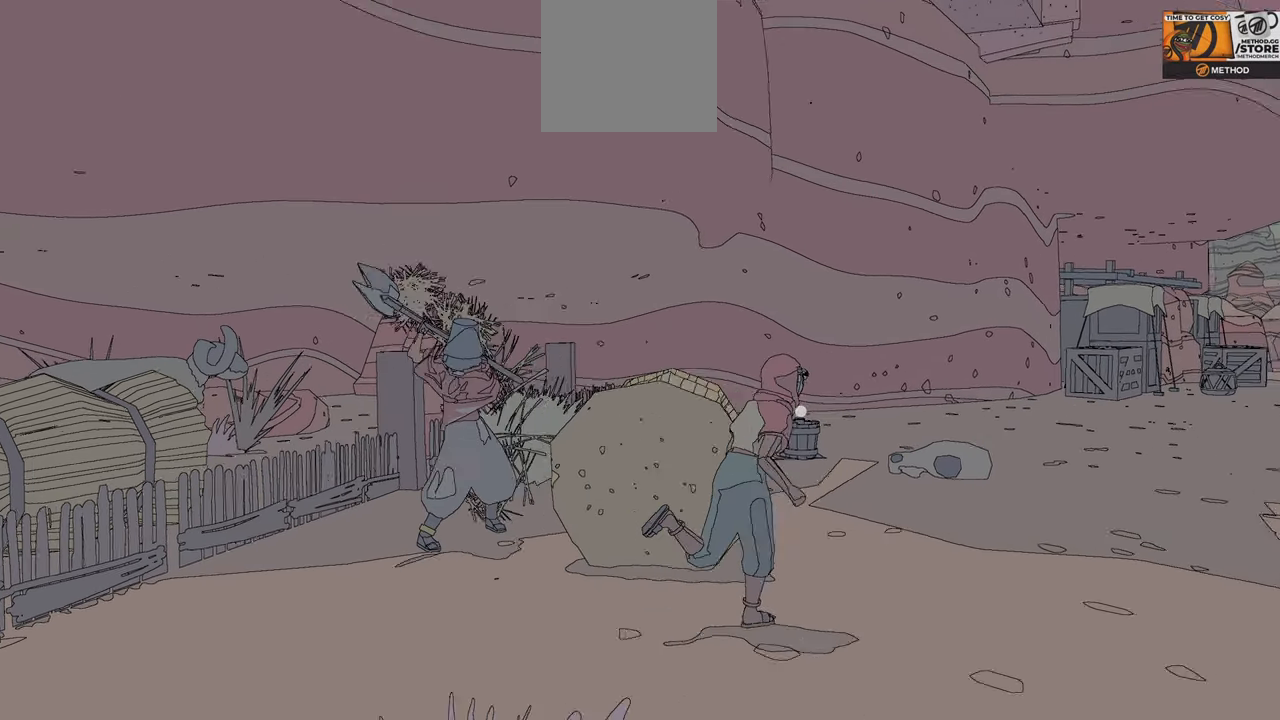
{"buttons": ["R2"], "left_stick": "up", "right_stick": "center", "events": [[133, "left_stick", "up"]]}
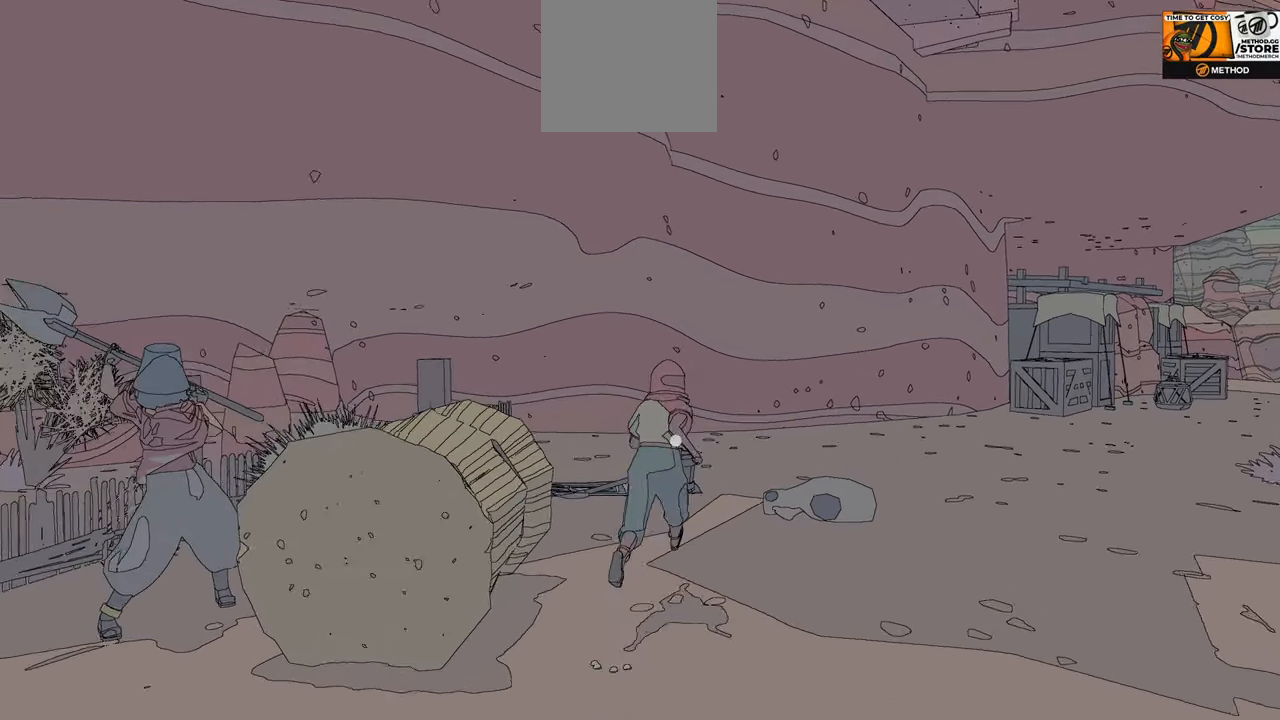
{"buttons": ["R2"], "left_stick": "up", "right_stick": "center", "events": []}
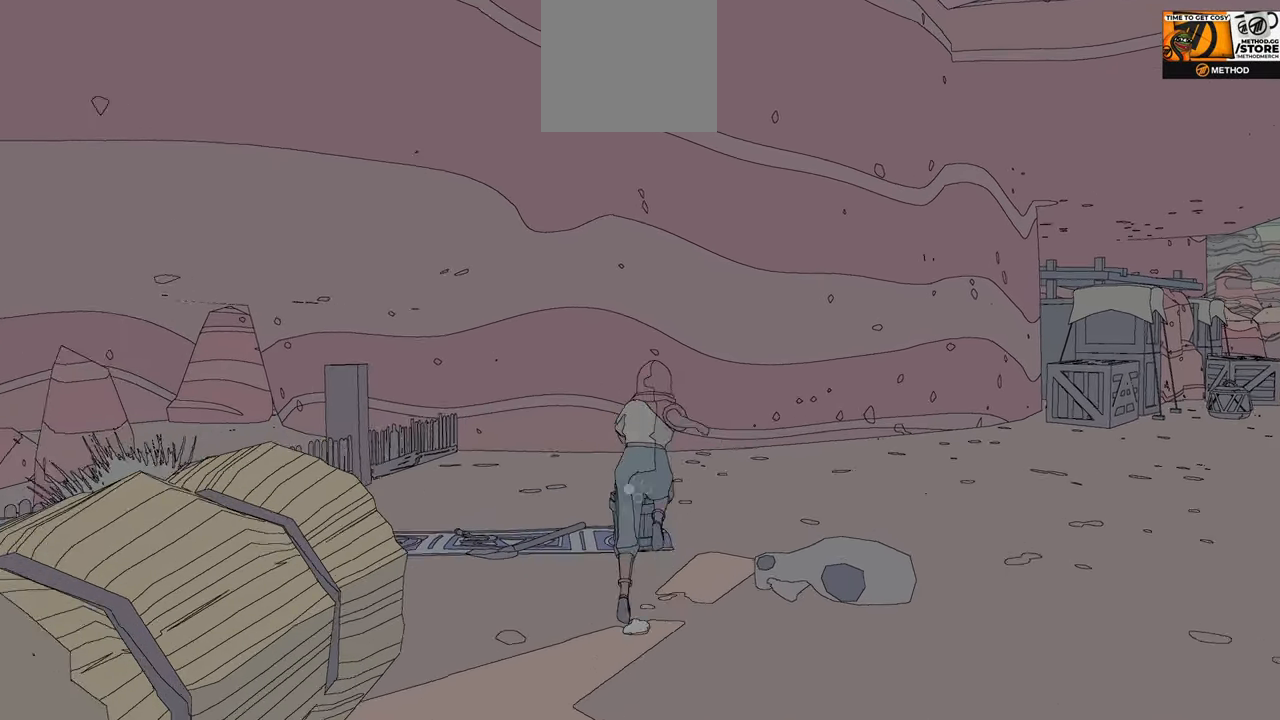
{"buttons": [], "left_stick": "right", "right_stick": "center", "events": [[50, "R2", "up"], [50, "X", "down"], [117, "left_stick", "center"], [150, "X", "up"], [450, "left_stick", "right"]]}
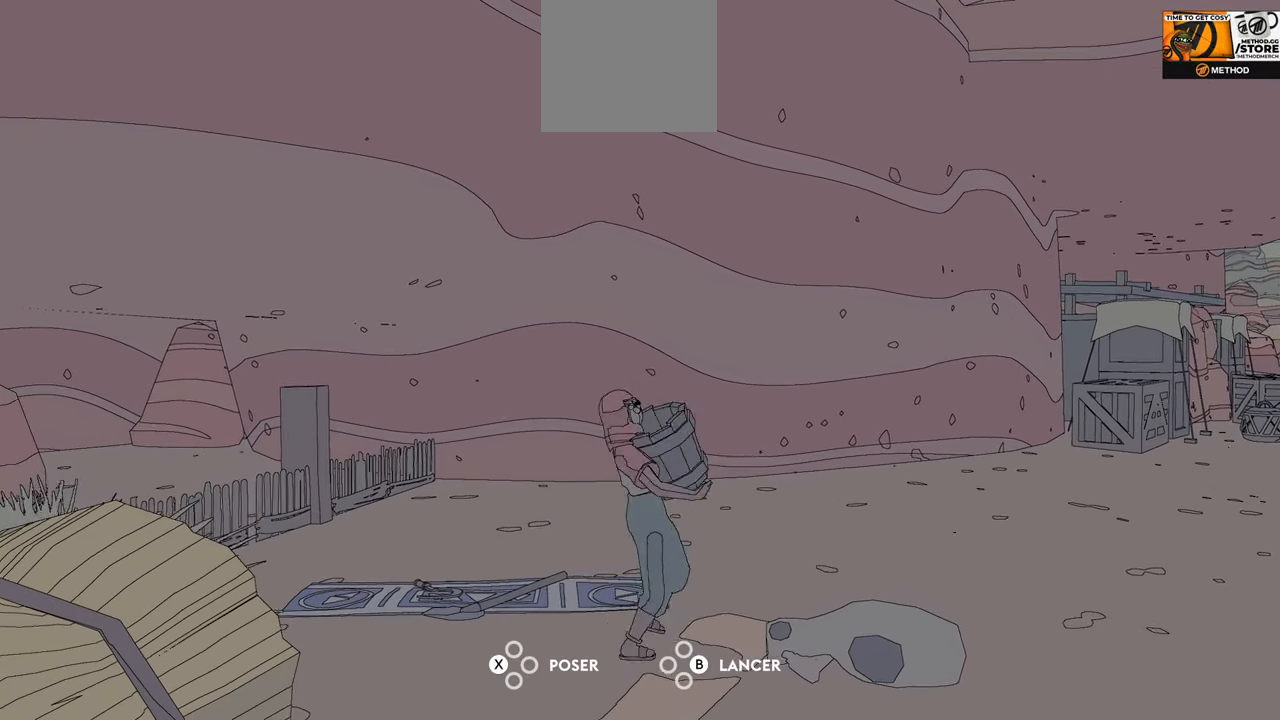
{"buttons": [], "left_stick": "up-right", "right_stick": "center", "events": [[233, "left_stick", "up-right"]]}
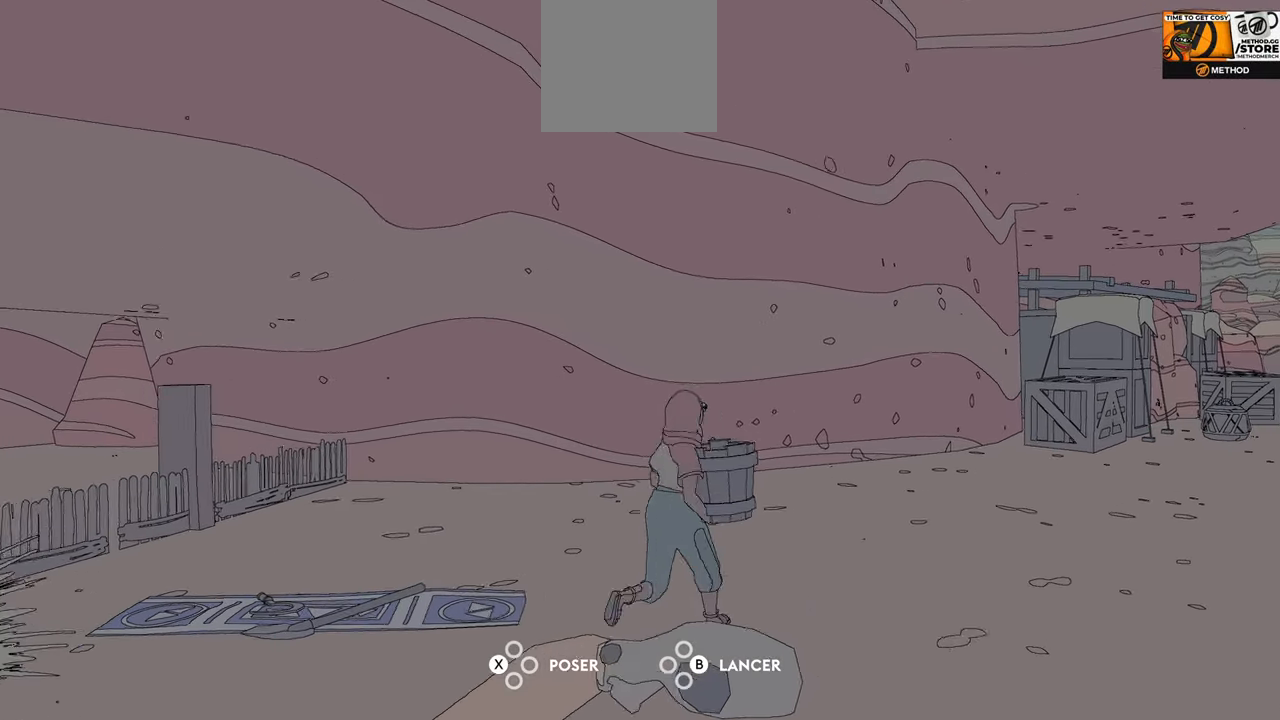
{"buttons": [], "left_stick": "up-left", "right_stick": "left", "events": [[17, "left_stick", "center"], [267, "right_stick", "left"], [283, "left_stick", "left"], [500, "left_stick", "up-left"]]}
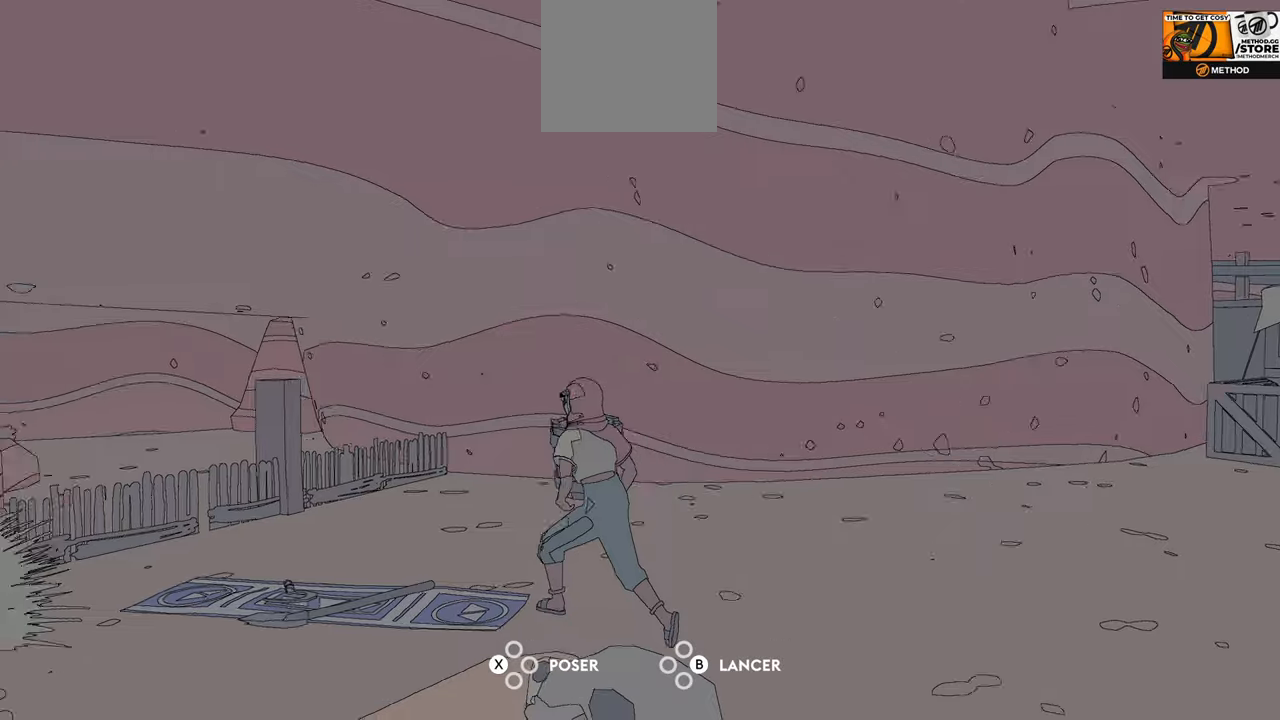
{"buttons": [], "left_stick": "up-left", "right_stick": "left", "events": []}
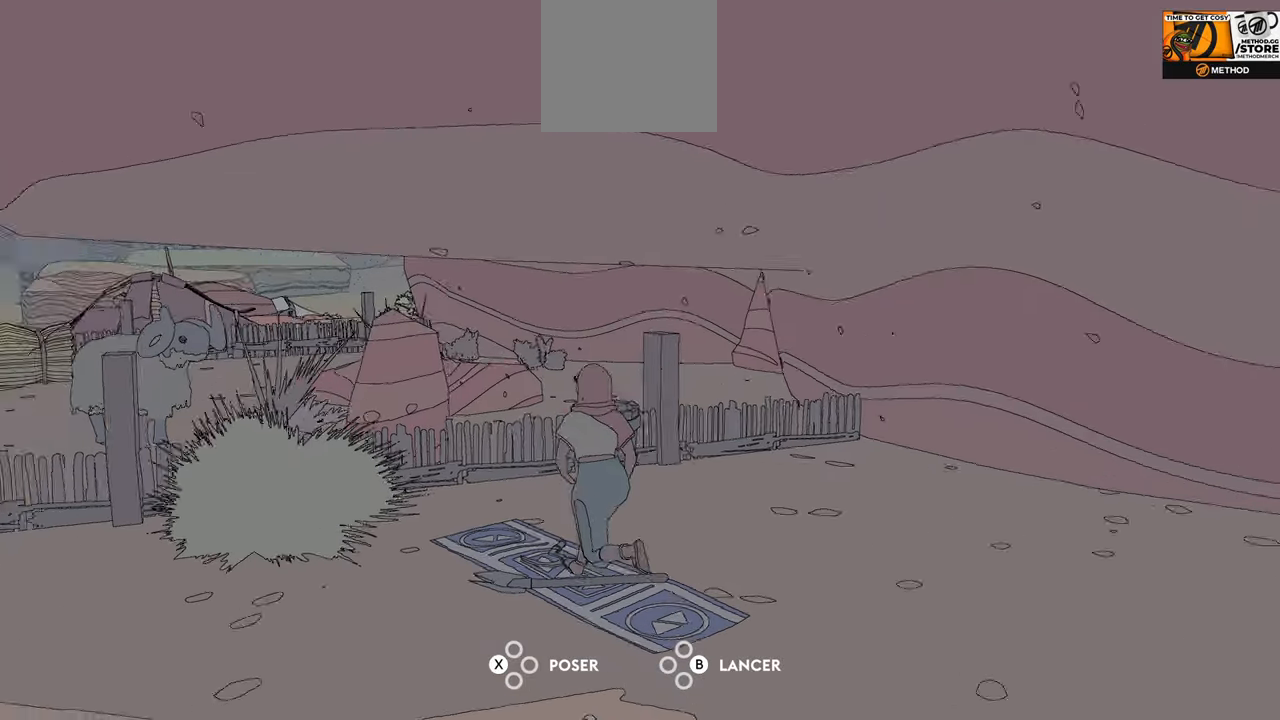
{"buttons": [], "left_stick": "center", "right_stick": "center", "events": [[84, "left_stick", "center"], [150, "right_stick", "center"], [184, "left_stick", "up-left"], [317, "X", "down"], [434, "X", "up"], [450, "left_stick", "center"]]}
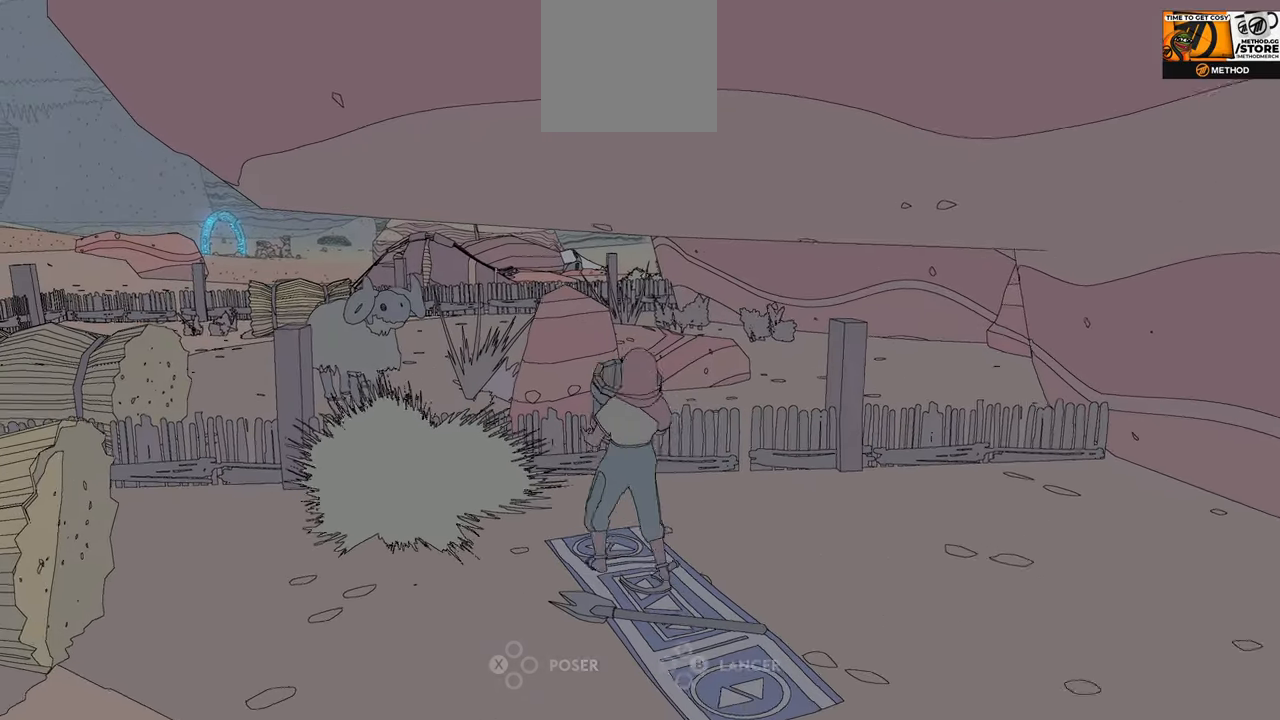
{"buttons": [], "left_stick": "center", "right_stick": "center", "events": []}